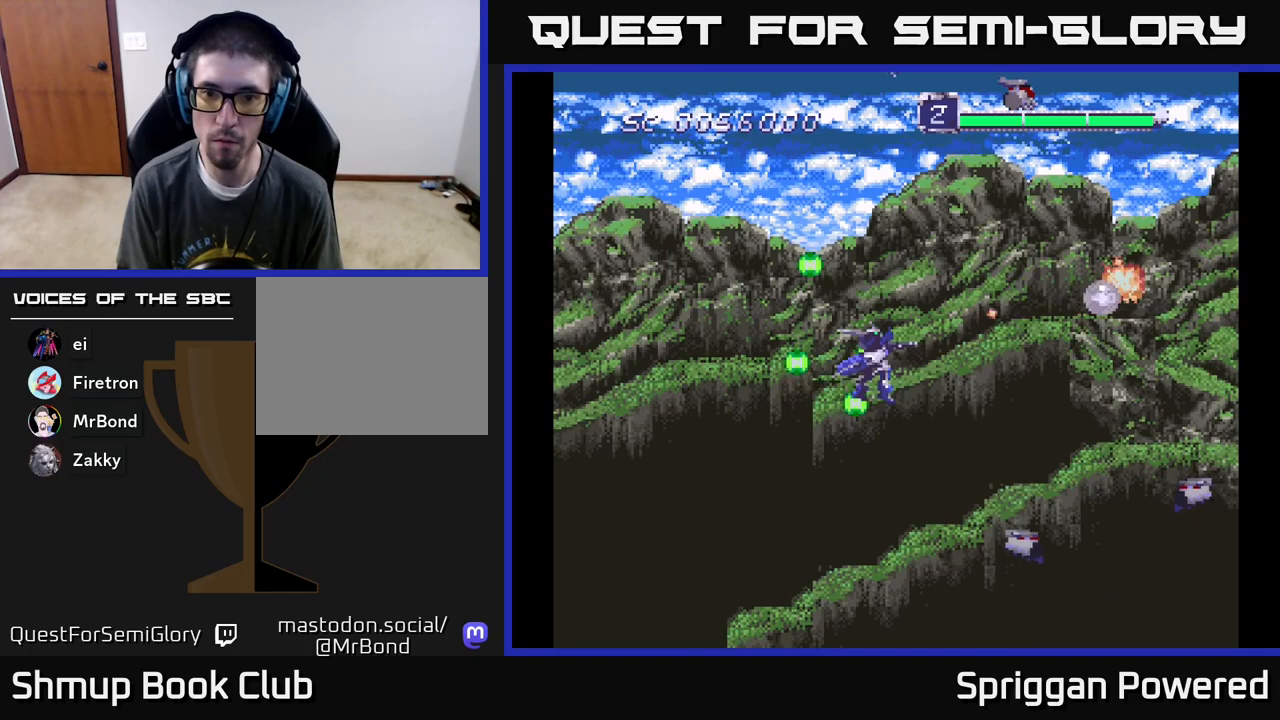
Gameplay with a controller (Xbox layout); each line is a JSON object with the inputs held at the frame after it. "events" lists button and stick changes between this image and that frame as [ms after this image, input, new state], when the widget could be followed in between. Not read: L3 R3 left_stick right_stick.
{"buttons": ["DPAD_LEFT"], "events": [[67, "A", "down"], [150, "A", "up"], [183, "DPAD_LEFT", "down"], [217, "A", "down"], [217, "DPAD_LEFT", "up"], [250, "DPAD_RIGHT", "down"], [317, "A", "up"], [383, "A", "down"], [400, "DPAD_RIGHT", "up"], [417, "DPAD_DOWN", "up"], [417, "DPAD_LEFT", "down"], [467, "A", "up"]]}
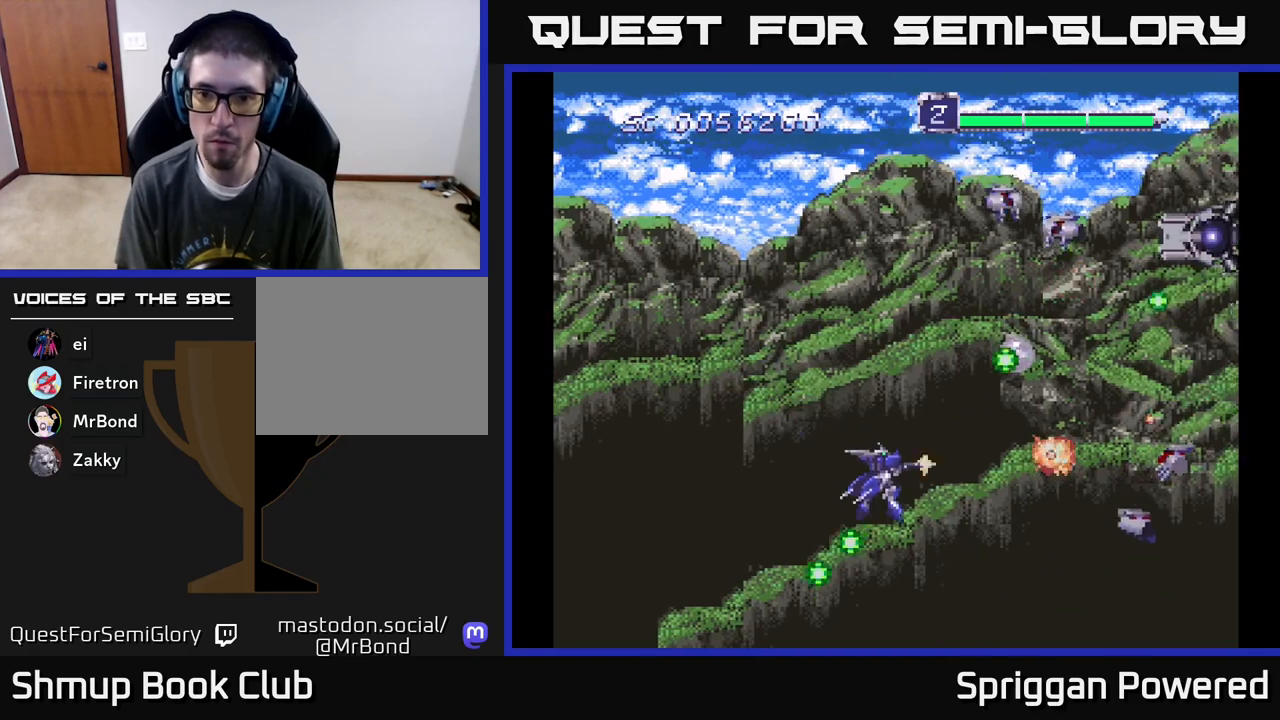
{"buttons": ["A", "DPAD_UP"], "events": [[17, "DPAD_UP", "down"], [33, "A", "down"], [50, "DPAD_LEFT", "up"], [83, "DPAD_RIGHT", "down"], [133, "A", "up"], [133, "DPAD_RIGHT", "up"], [200, "A", "down"], [267, "A", "up"], [350, "A", "down"], [400, "DPAD_LEFT", "down"], [433, "A", "up"], [500, "A", "down"], [500, "DPAD_LEFT", "up"]]}
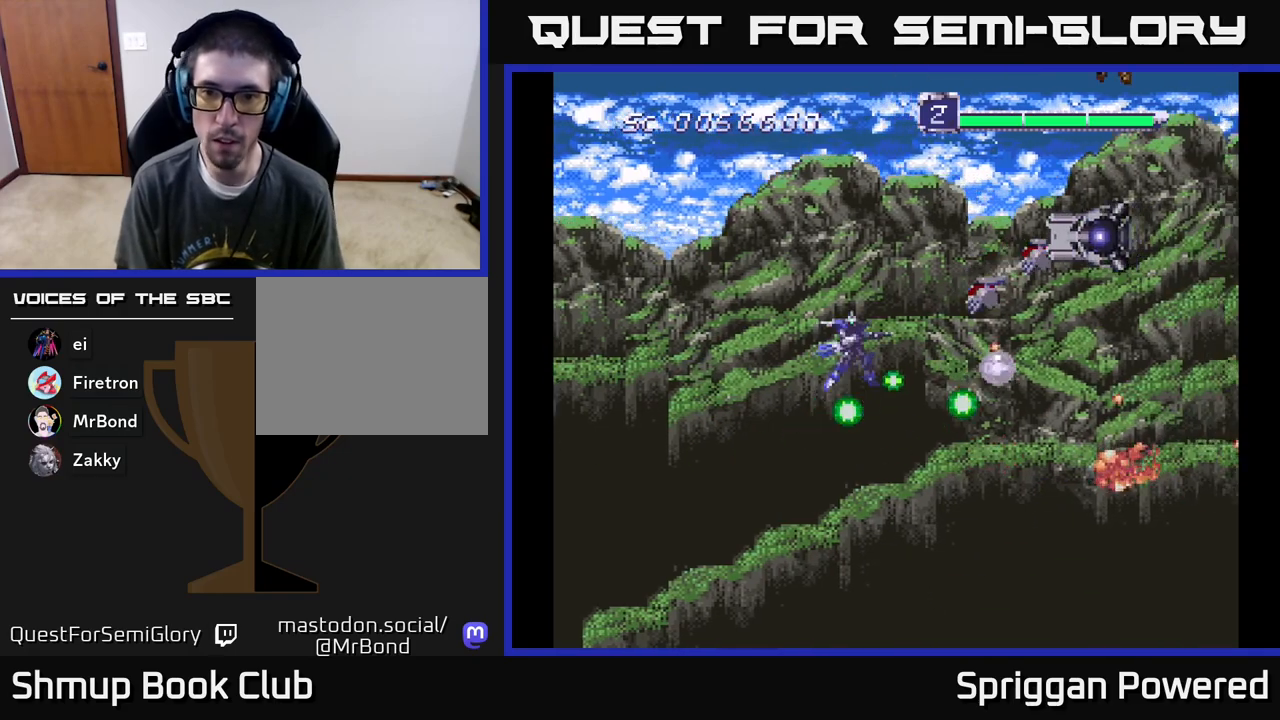
{"buttons": ["A", "DPAD_DOWN", "DPAD_RIGHT"], "events": [[83, "A", "up"], [167, "A", "down"], [233, "A", "up"], [317, "A", "down"], [367, "DPAD_RIGHT", "down"], [367, "DPAD_UP", "up"], [383, "A", "up"], [383, "DPAD_DOWN", "down"], [450, "A", "down"]]}
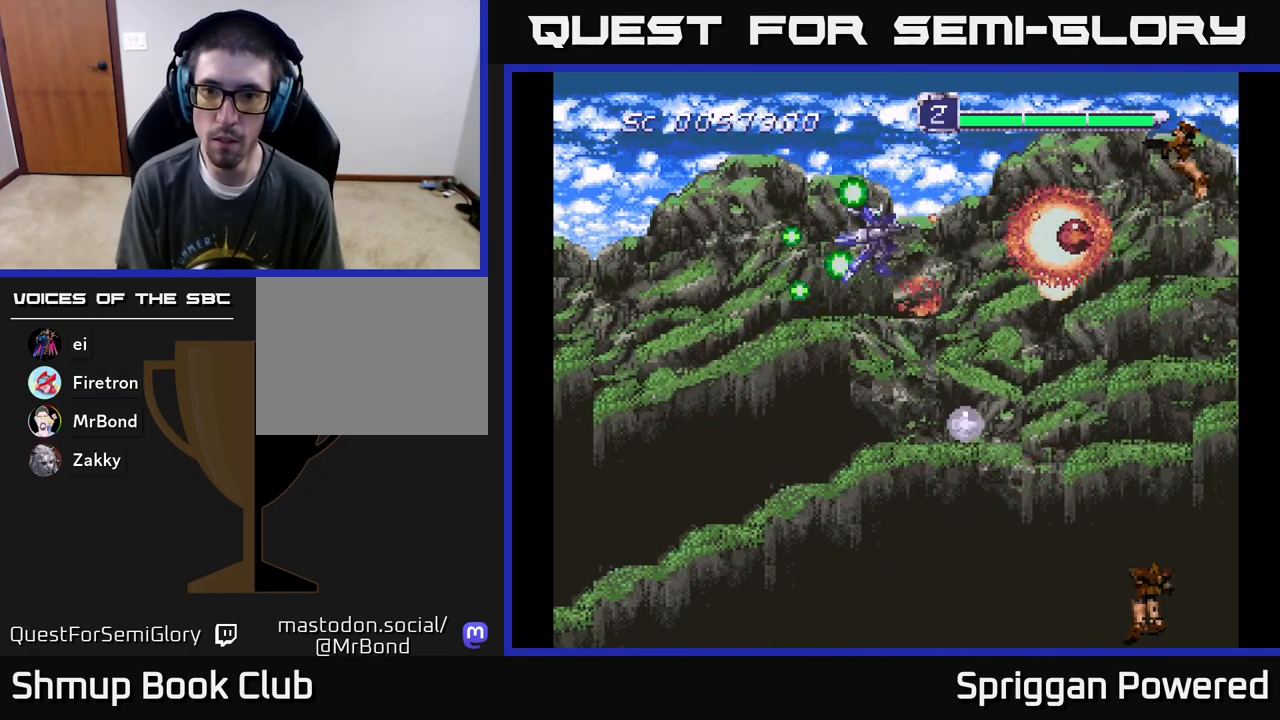
{"buttons": ["A", "DPAD_DOWN", "DPAD_RIGHT"], "events": [[17, "DPAD_RIGHT", "up"], [33, "A", "up"], [100, "A", "down"], [167, "A", "up"], [167, "DPAD_LEFT", "down"], [200, "DPAD_LEFT", "up"], [233, "A", "down"], [350, "A", "up"], [367, "DPAD_LEFT", "down"], [400, "A", "down"], [400, "DPAD_LEFT", "up"], [467, "DPAD_RIGHT", "down"]]}
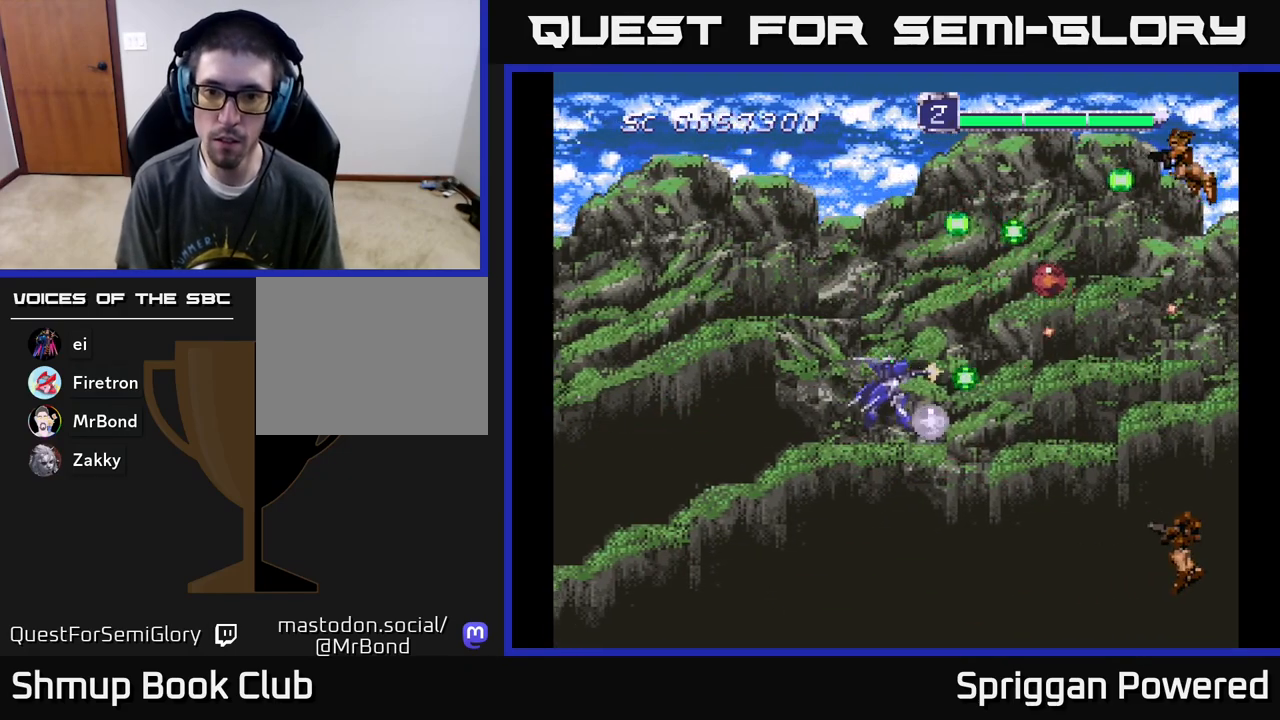
{"buttons": ["DPAD_UP"]}
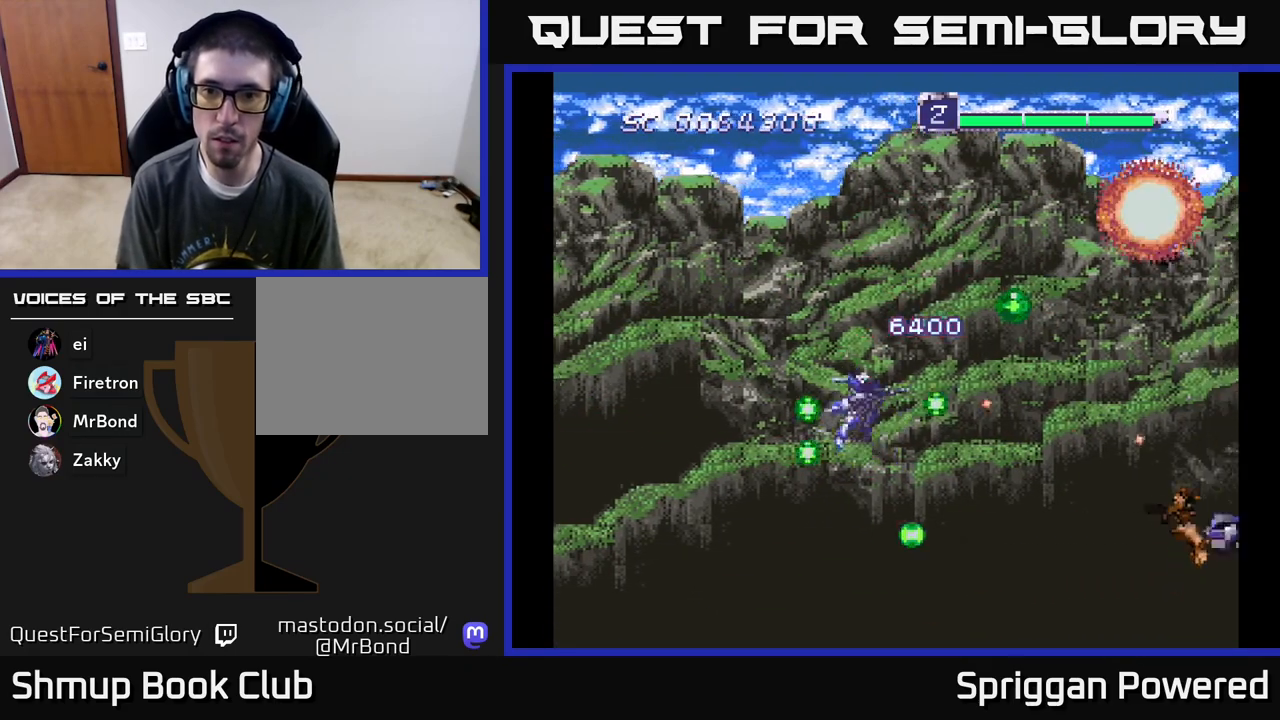
{"buttons": ["DPAD_DOWN", "DPAD_RIGHT"], "events": [[83, "A", "down"], [167, "A", "up"], [250, "A", "down"], [317, "A", "up"], [367, "DPAD_RIGHT", "down"], [400, "A", "down"], [400, "DPAD_UP", "up"], [467, "DPAD_DOWN", "down"], [500, "A", "up"]]}
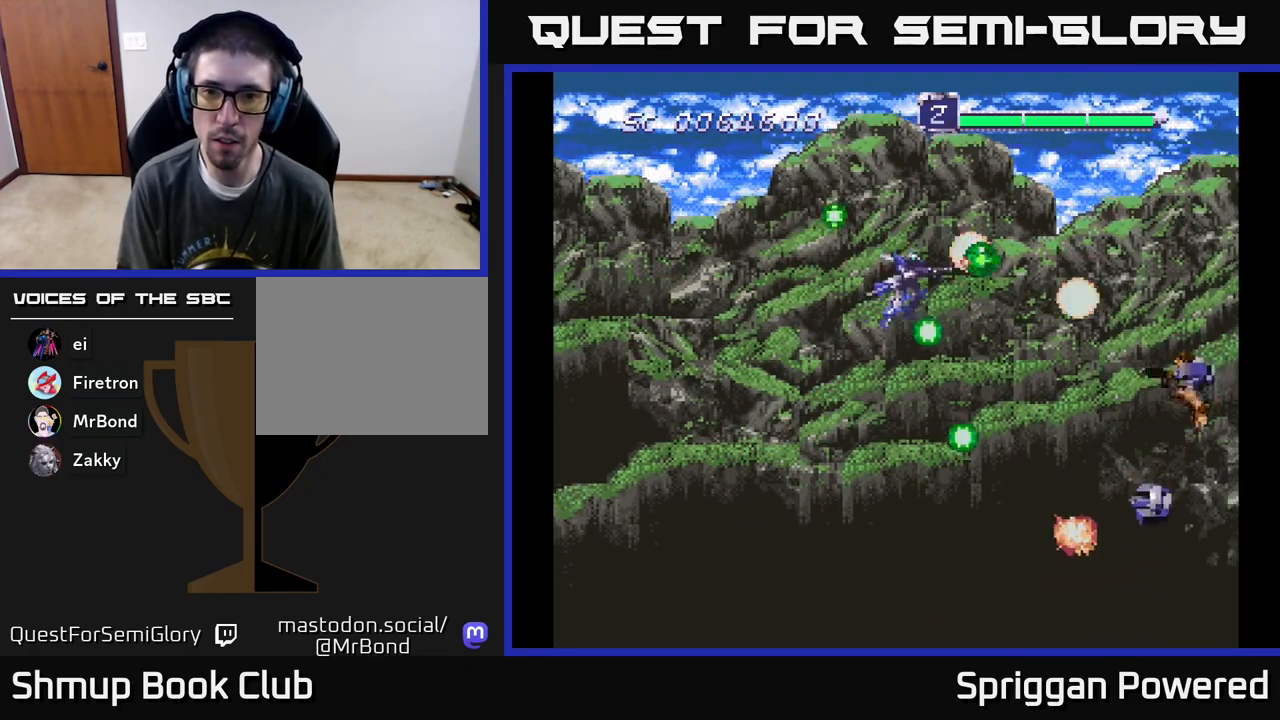
{"buttons": ["DPAD_UP"], "events": [[33, "DPAD_RIGHT", "up"], [50, "A", "down"], [167, "A", "up"], [183, "DPAD_DOWN", "up"], [200, "DPAD_UP", "down"], [217, "A", "down"], [283, "DPAD_RIGHT", "down"], [300, "A", "up"], [367, "A", "down"], [433, "DPAD_RIGHT", "up"], [450, "A", "up"]]}
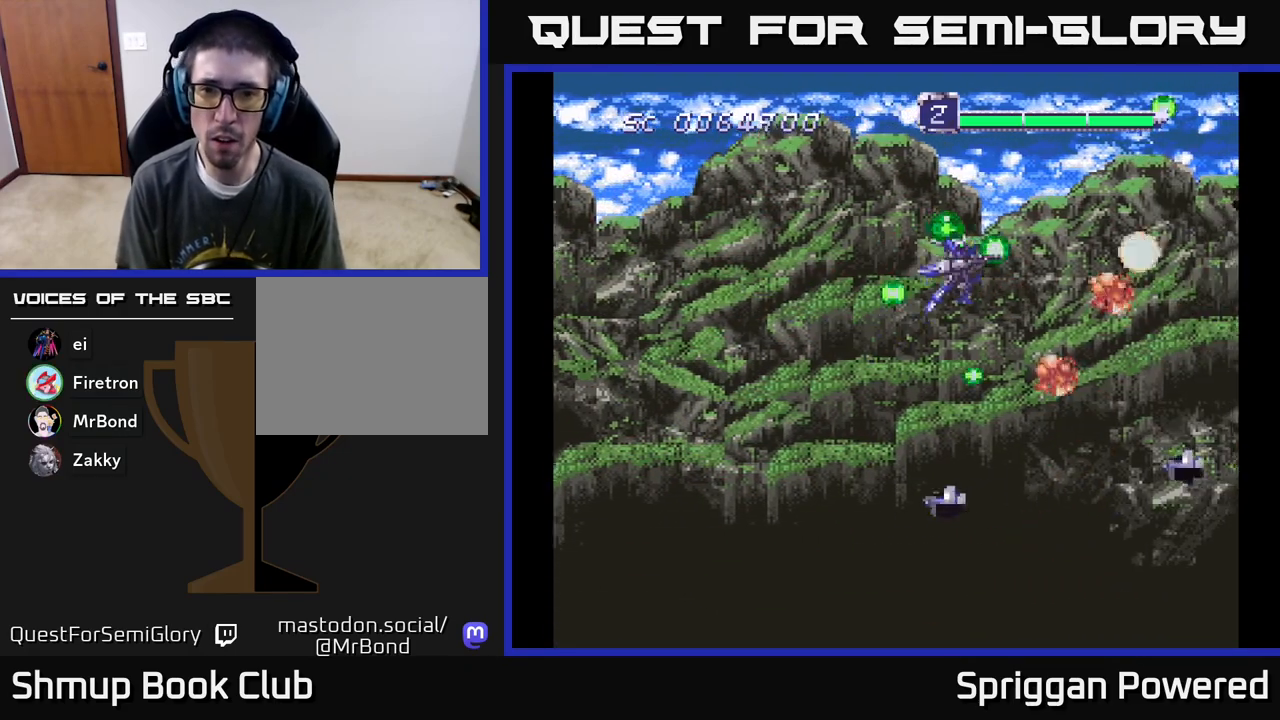
{"buttons": ["A", "DPAD_DOWN", "DPAD_LEFT"], "events": [[17, "A", "down"], [17, "DPAD_LEFT", "down"], [100, "A", "up"], [150, "DPAD_UP", "up"], [167, "A", "down"], [267, "A", "up"], [317, "A", "down"], [333, "DPAD_DOWN", "down"], [433, "A", "up"], [500, "A", "down"]]}
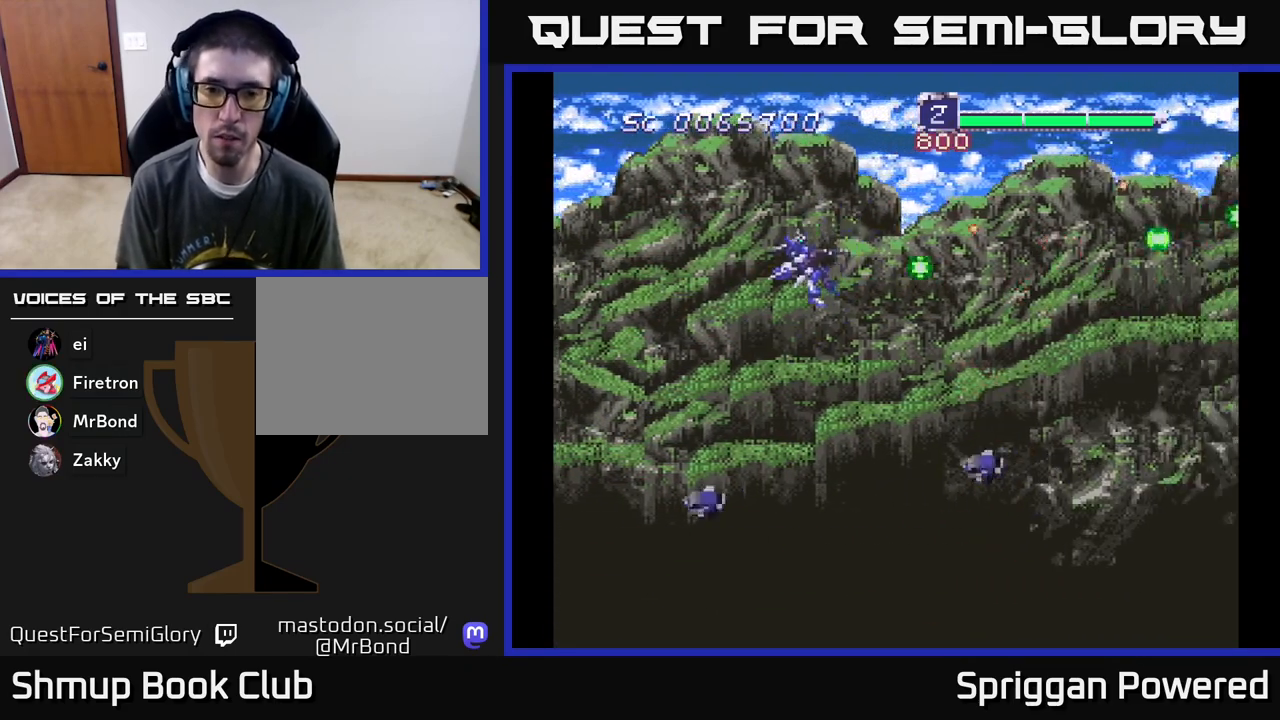
{"buttons": ["DPAD_LEFT"], "events": [[117, "A", "up"], [183, "A", "down"], [317, "A", "up"], [367, "A", "down"], [483, "A", "up"], [500, "DPAD_DOWN", "up"]]}
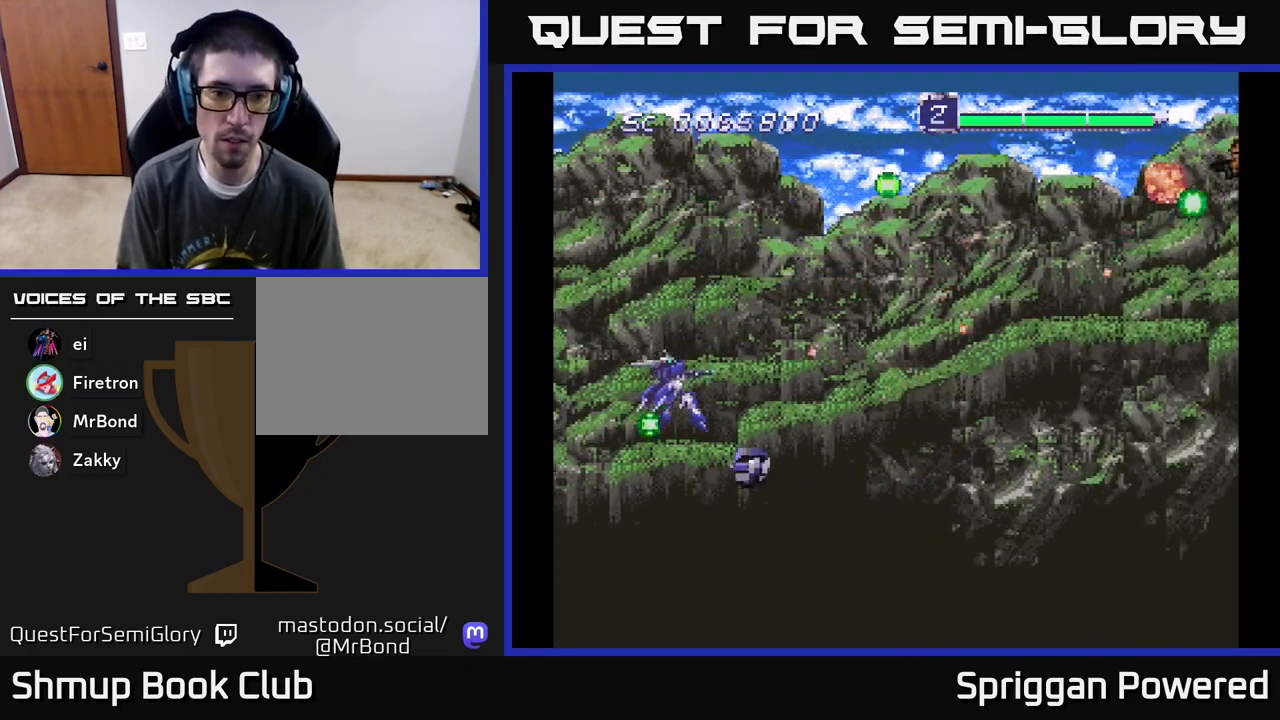
{"buttons": ["A", "DPAD_DOWN", "DPAD_RIGHT"]}
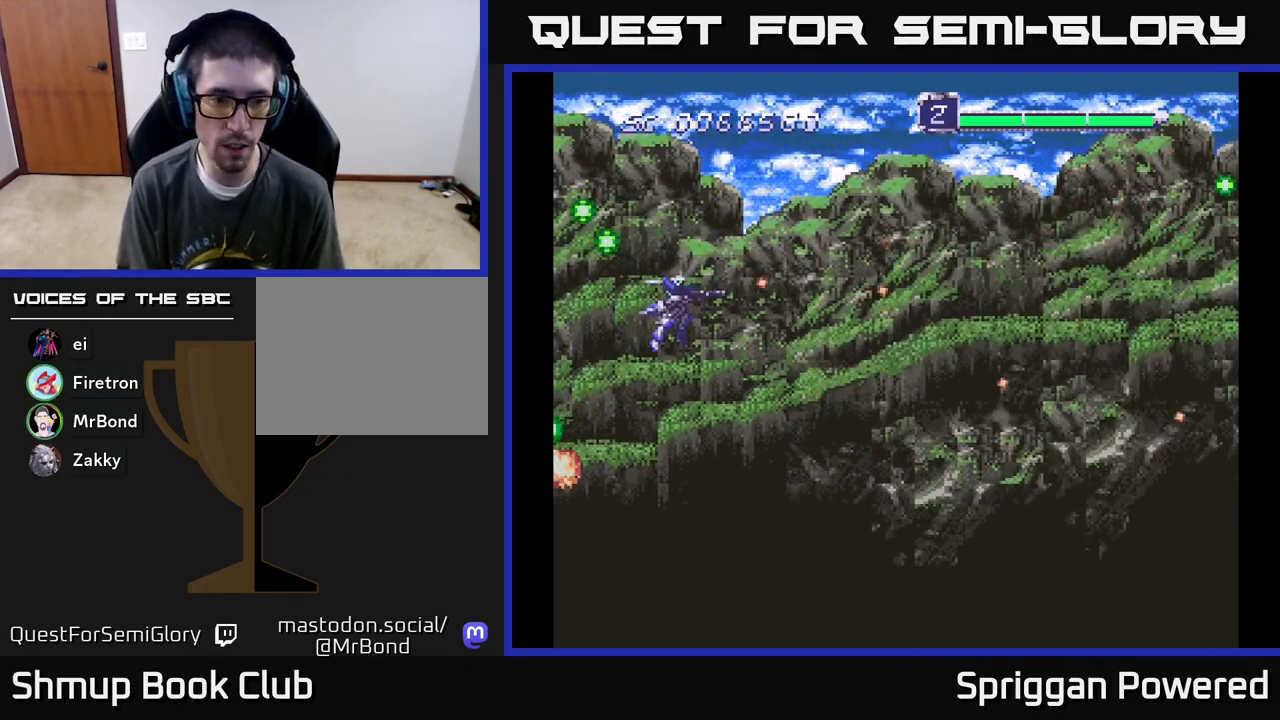
{"buttons": ["A", "DPAD_DOWN"], "events": [[50, "A", "up"], [117, "A", "down"], [183, "DPAD_DOWN", "up"], [217, "DPAD_UP", "down"], [250, "A", "up"], [267, "DPAD_RIGHT", "up"], [300, "A", "down"], [367, "DPAD_RIGHT", "down"], [367, "DPAD_UP", "up"], [383, "DPAD_DOWN", "down"], [433, "A", "up"], [450, "DPAD_RIGHT", "up"], [500, "A", "down"]]}
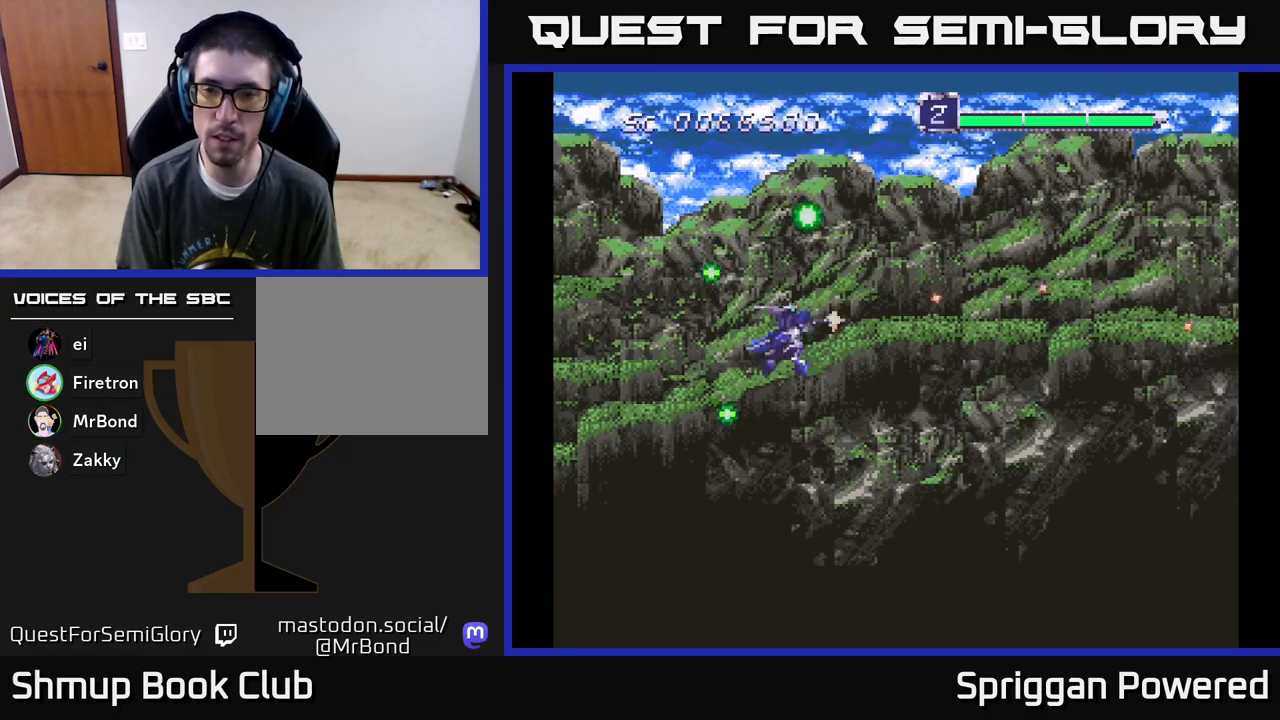
{"buttons": ["DPAD_UP", "DPAD_LEFT"], "events": [[117, "A", "up"], [200, "A", "down"], [283, "A", "up"], [383, "A", "down"], [483, "A", "up"], [483, "DPAD_DOWN", "up"], [483, "DPAD_LEFT", "down"], [500, "DPAD_UP", "down"]]}
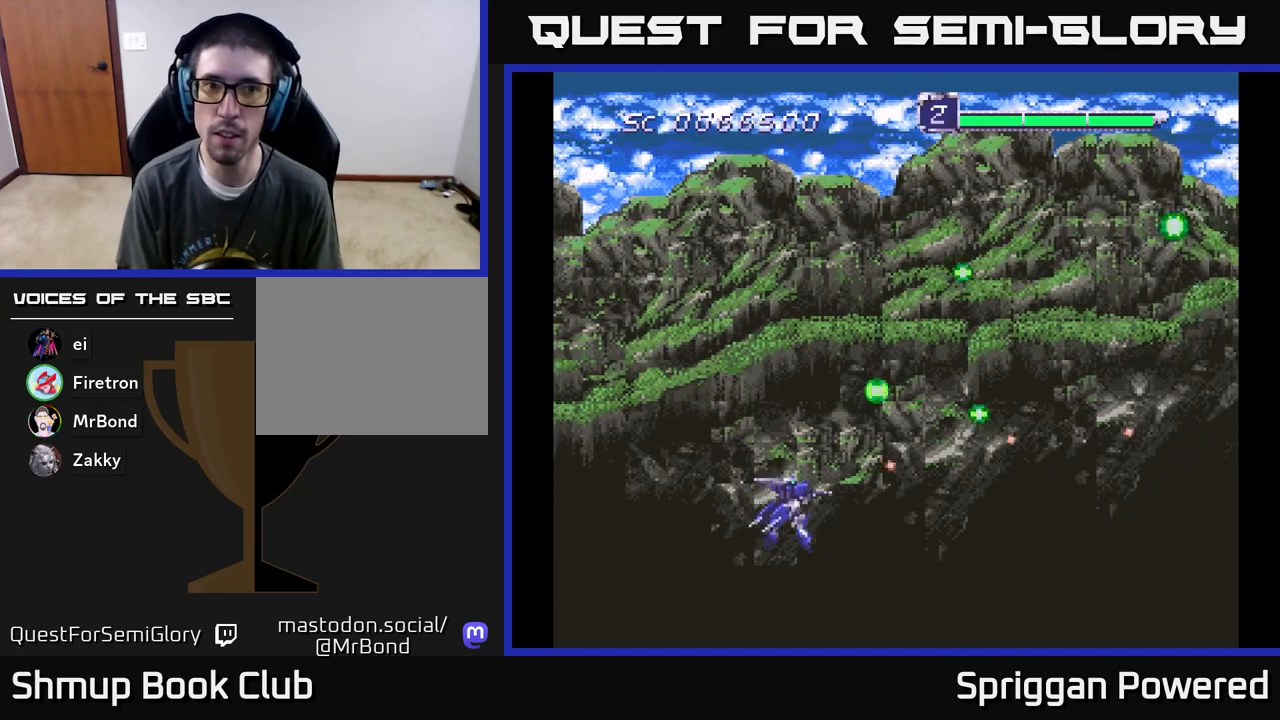
{"buttons": ["A"], "events": [[50, "A", "down"], [100, "DPAD_LEFT", "up"], [150, "A", "up"], [217, "A", "down"], [317, "A", "up"], [383, "DPAD_UP", "up"], [400, "A", "down"]]}
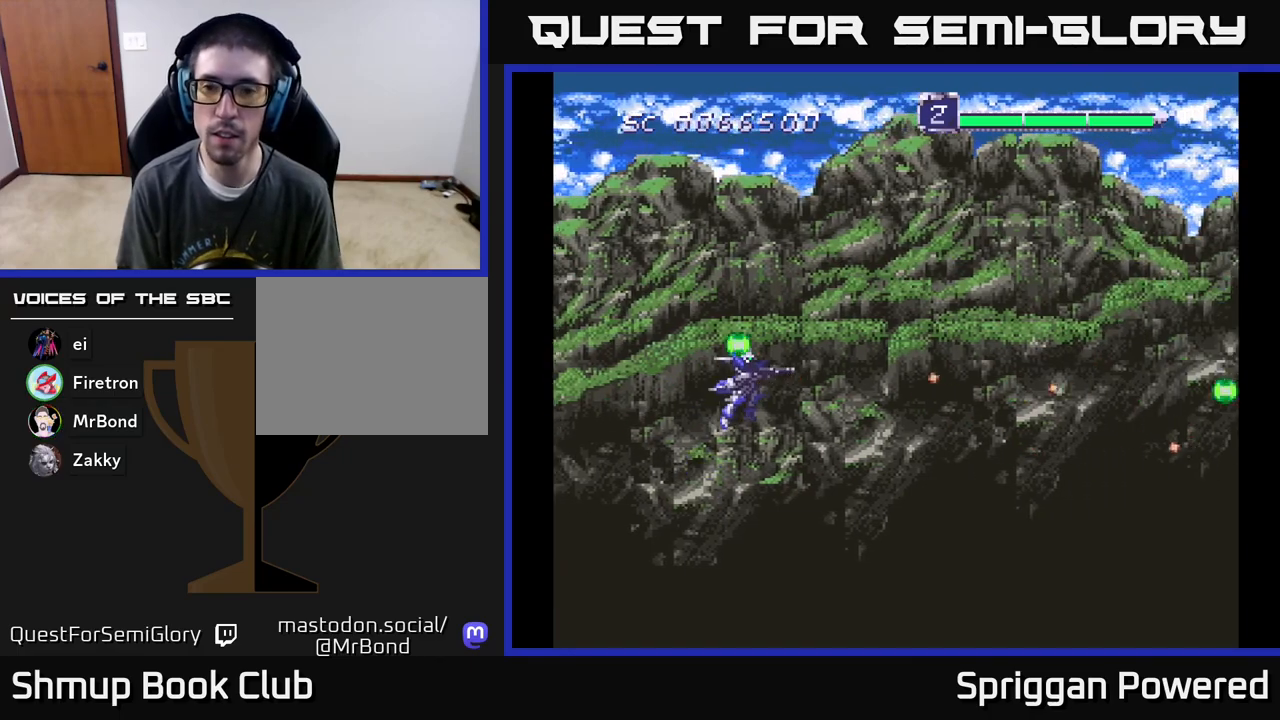
{"buttons": [], "events": [[17, "A", "up"]]}
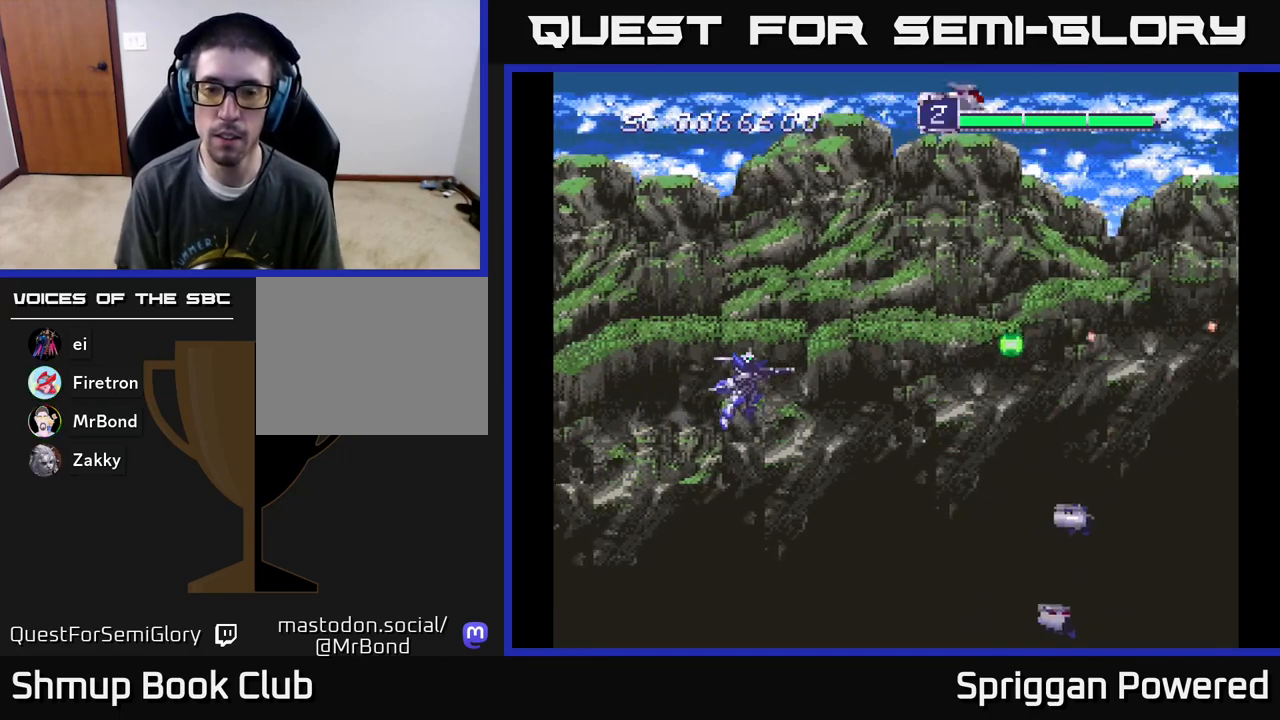
{"buttons": ["A", "DPAD_UP", "DPAD_RIGHT"], "events": [[17, "A", "down"], [50, "DPAD_DOWN", "down"], [117, "A", "up"], [183, "A", "down"], [267, "A", "up"], [333, "A", "down"], [333, "DPAD_RIGHT", "down"], [383, "DPAD_DOWN", "up"], [433, "A", "up"], [500, "A", "down"], [500, "DPAD_UP", "down"]]}
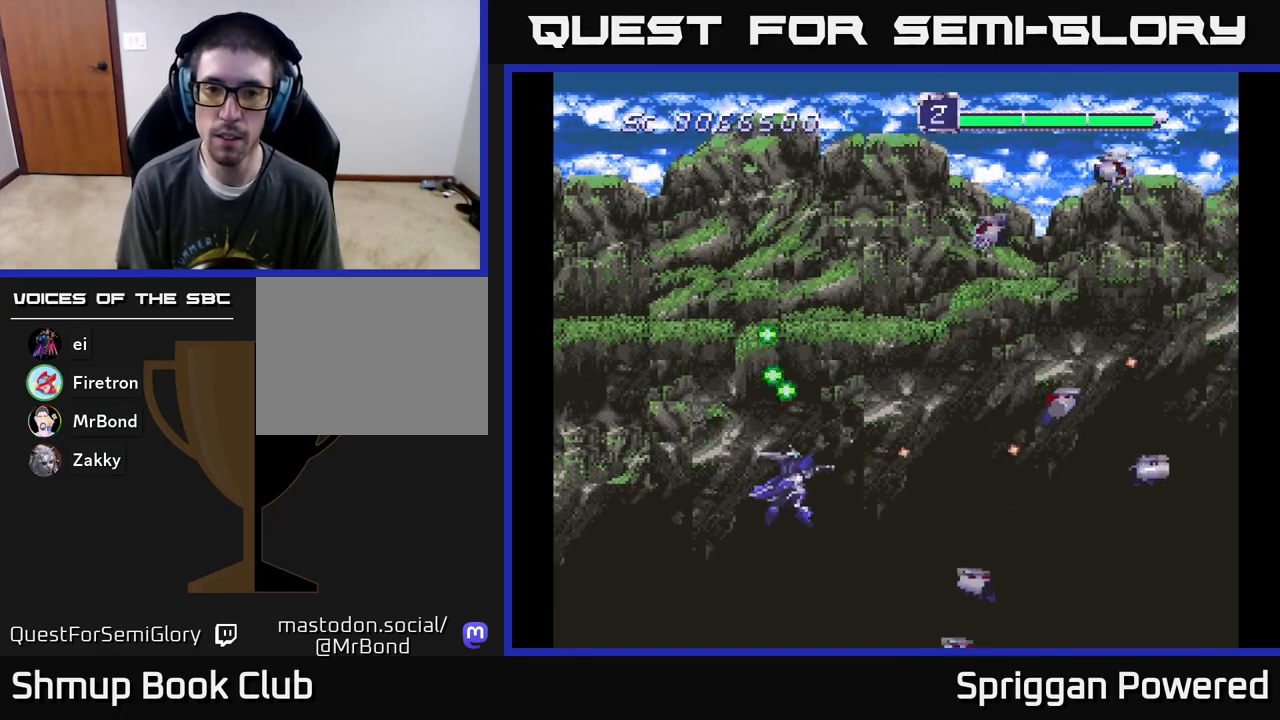
{"buttons": ["DPAD_UP", "DPAD_LEFT"], "events": [[50, "DPAD_RIGHT", "up"], [83, "A", "up"], [117, "DPAD_LEFT", "down"], [150, "A", "down"], [217, "DPAD_LEFT", "up"], [267, "A", "up"], [350, "A", "down"], [433, "A", "up"], [433, "DPAD_LEFT", "down"]]}
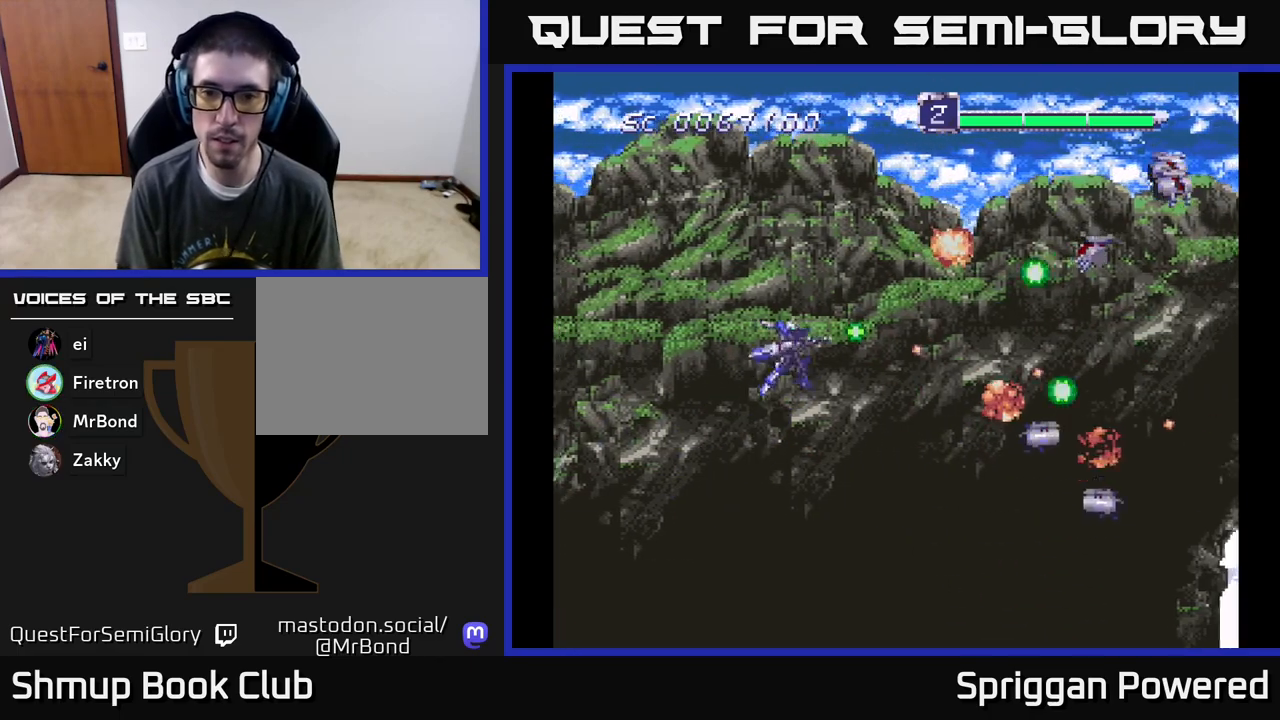
{"buttons": ["A", "DPAD_DOWN"]}
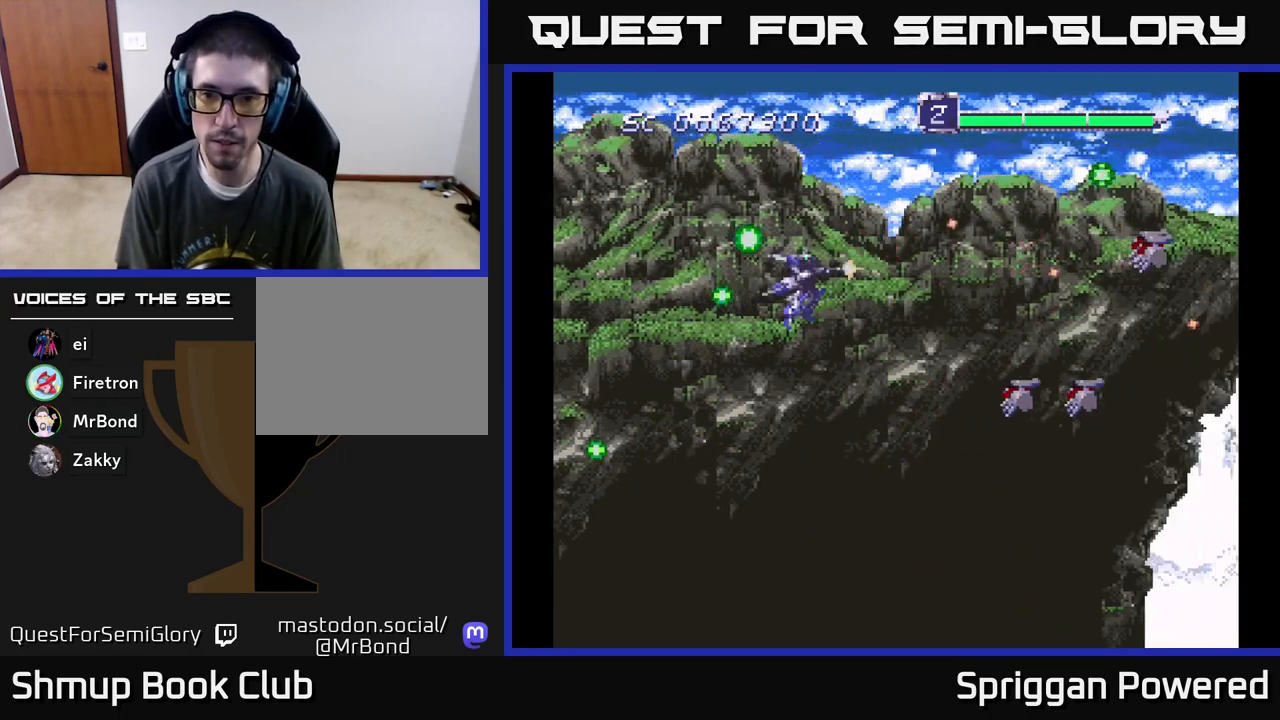
{"buttons": ["DPAD_DOWN"], "events": [[100, "A", "up"], [167, "A", "down"], [283, "A", "up"], [350, "A", "down"], [467, "A", "up"]]}
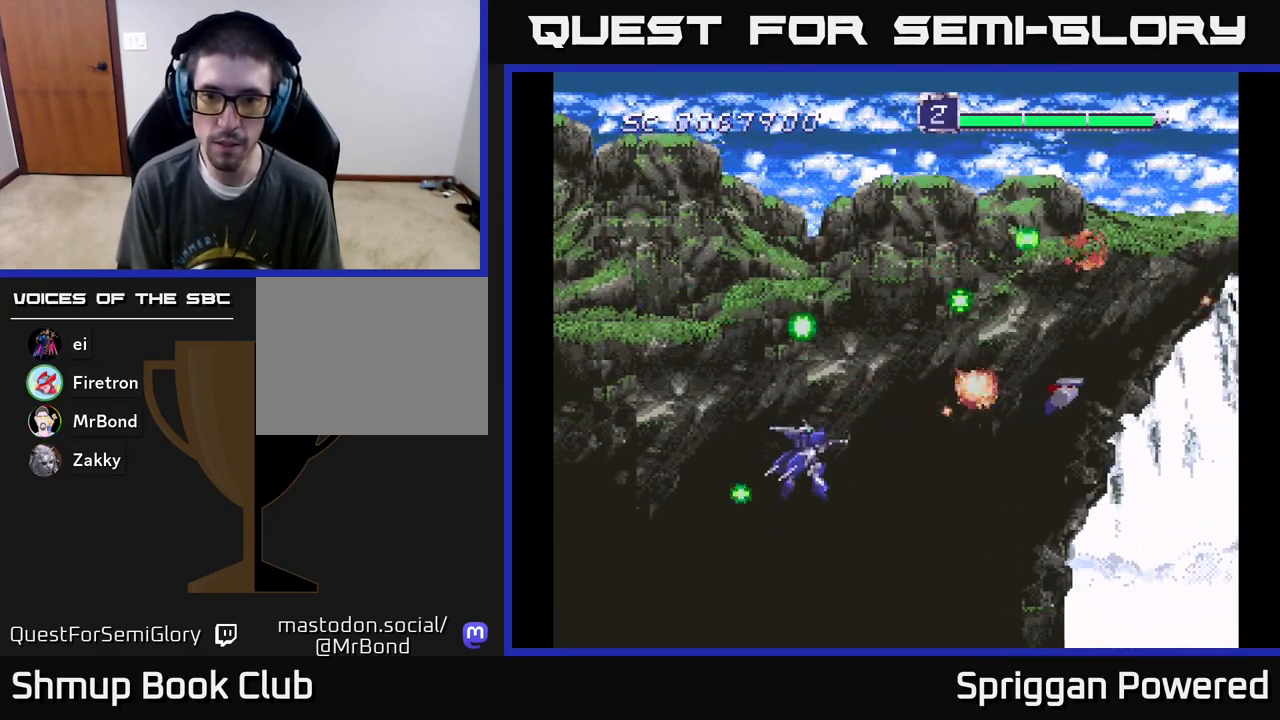
{"buttons": ["A", "DPAD_UP"], "events": [[33, "A", "down"], [150, "A", "up"], [217, "A", "down"], [350, "A", "up"], [433, "DPAD_DOWN", "up"], [467, "DPAD_UP", "down"], [500, "A", "down"]]}
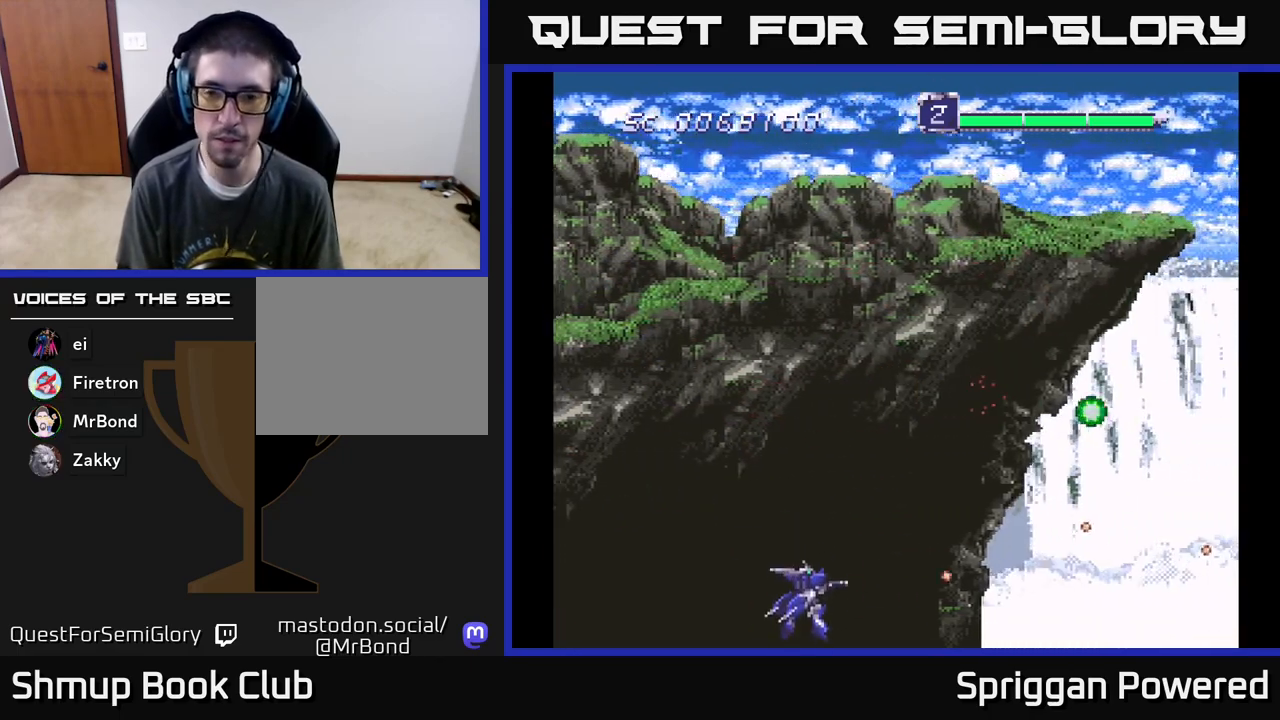
{"buttons": ["DPAD_UP"], "events": [[67, "A", "up"], [183, "A", "down"], [267, "A", "up"], [367, "A", "down"], [467, "A", "up"]]}
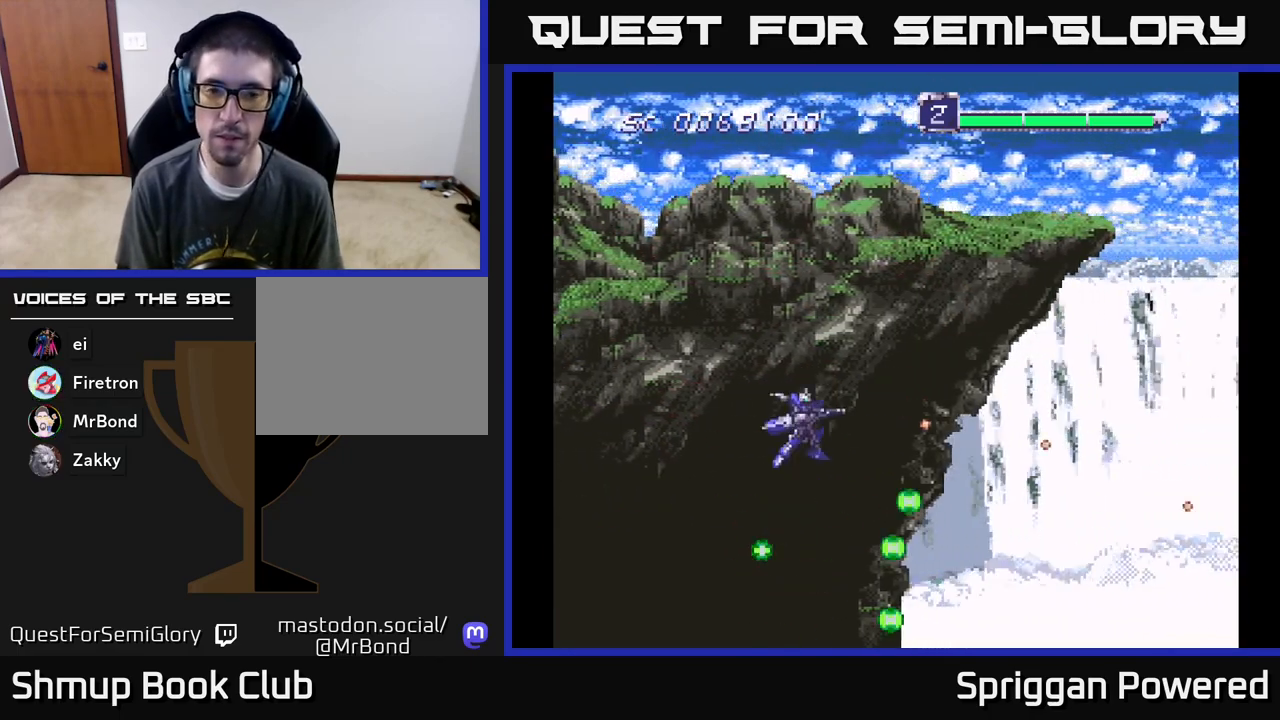
{"buttons": ["A", "DPAD_UP"], "events": [[67, "A", "down"], [150, "A", "up"], [267, "A", "down"], [367, "A", "up"], [467, "A", "down"]]}
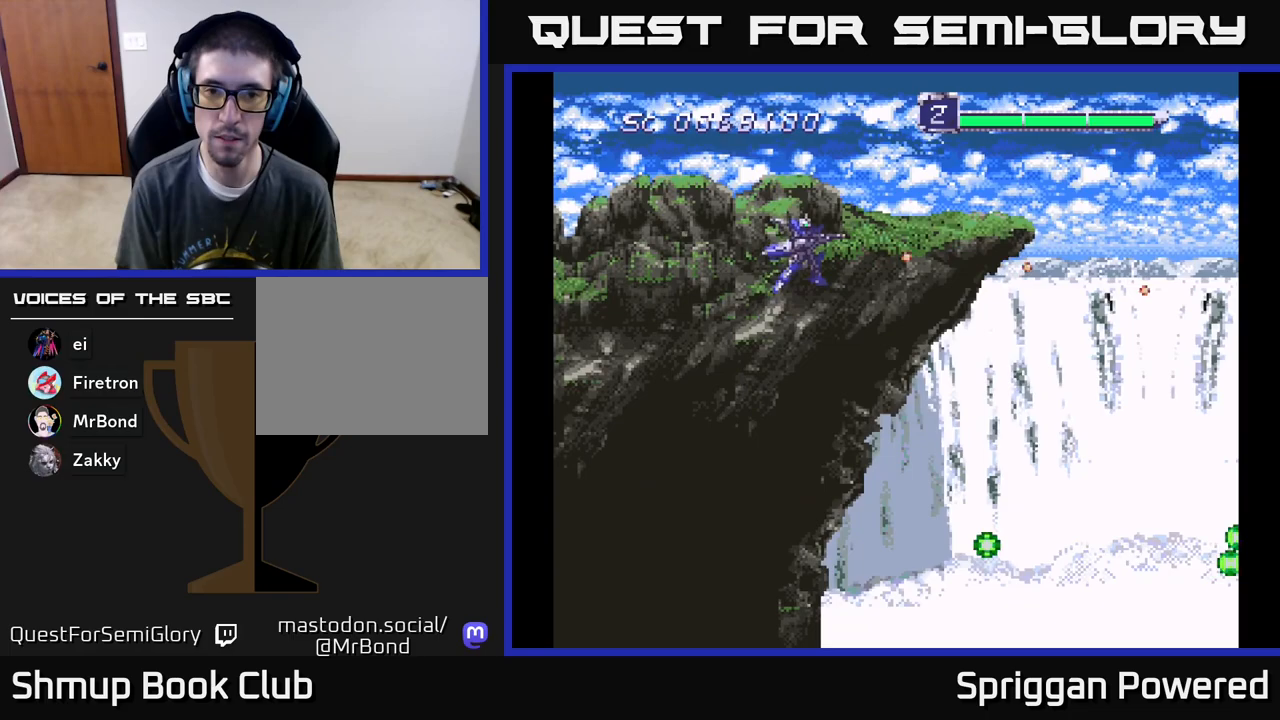
{"buttons": [], "events": [[33, "A", "up"], [150, "DPAD_UP", "up"]]}
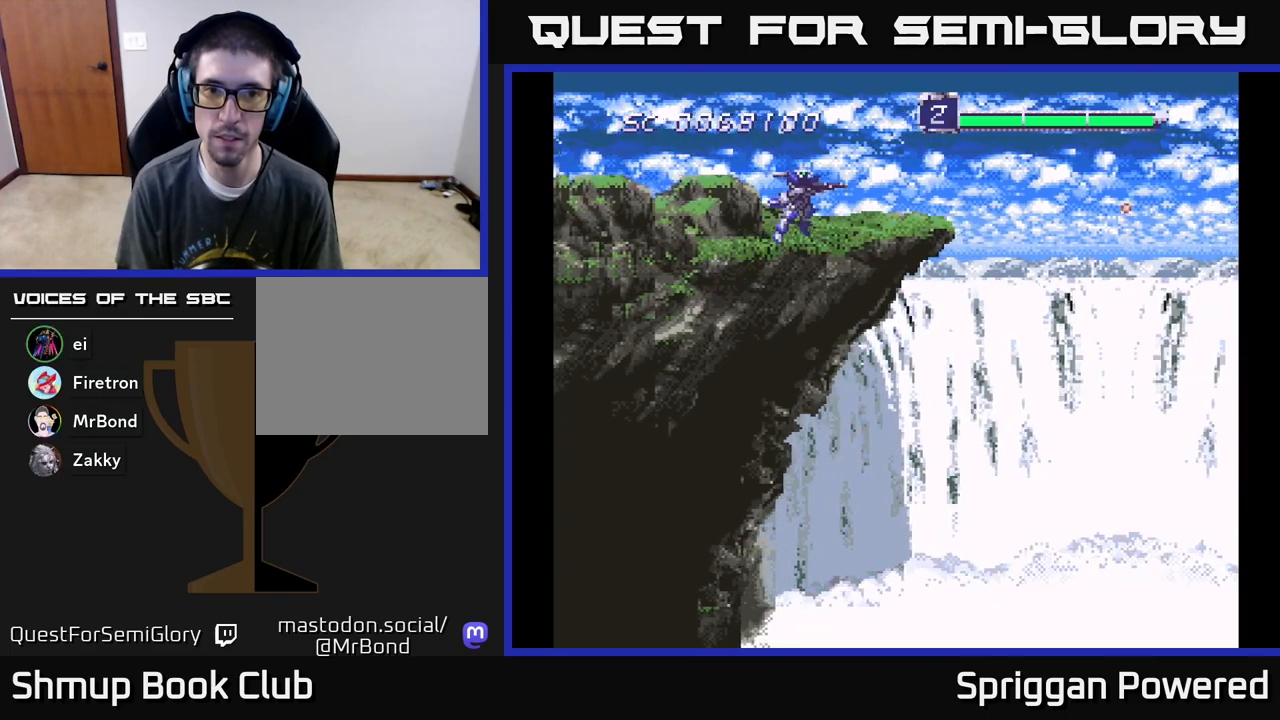
{"buttons": ["DPAD_DOWN"], "events": [[67, "DPAD_DOWN", "down"], [117, "A", "down"], [167, "A", "up"], [267, "A", "down"], [317, "A", "up"], [383, "A", "down"], [450, "A", "up"]]}
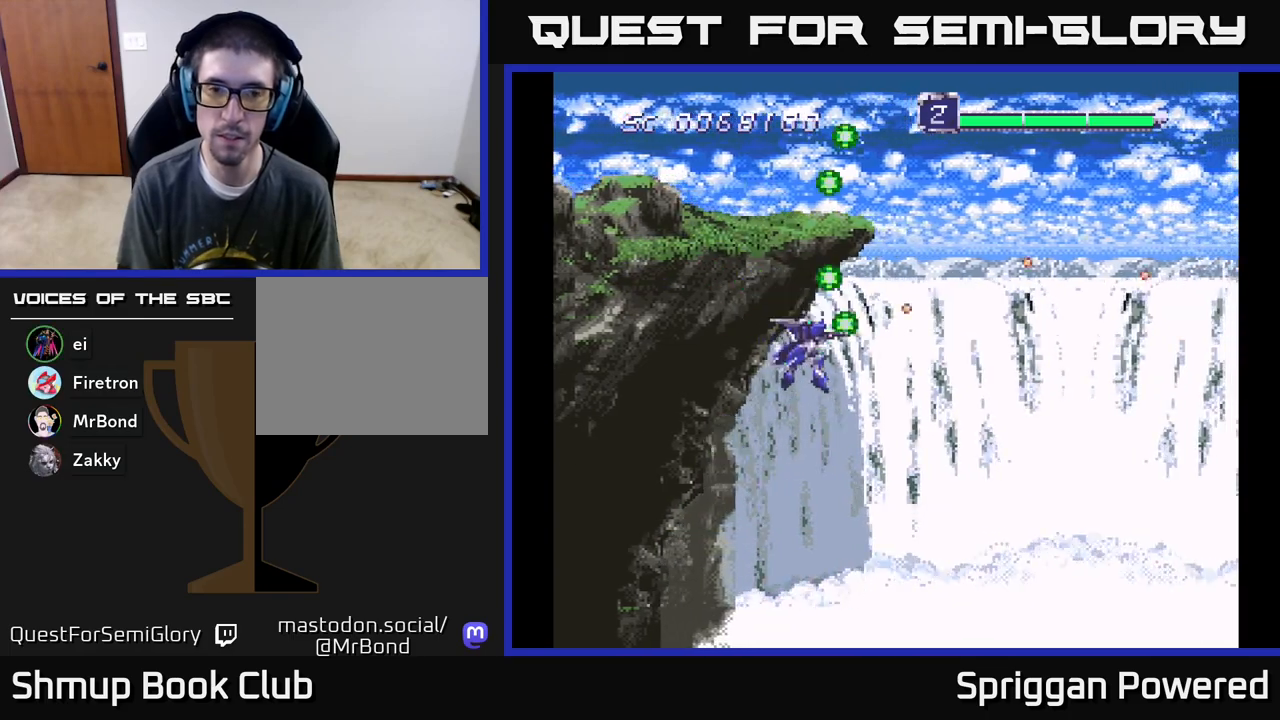
{"buttons": ["DPAD_DOWN"], "events": [[50, "A", "down"], [133, "A", "up"], [200, "A", "down"], [317, "A", "up"], [383, "A", "down"], [483, "A", "up"]]}
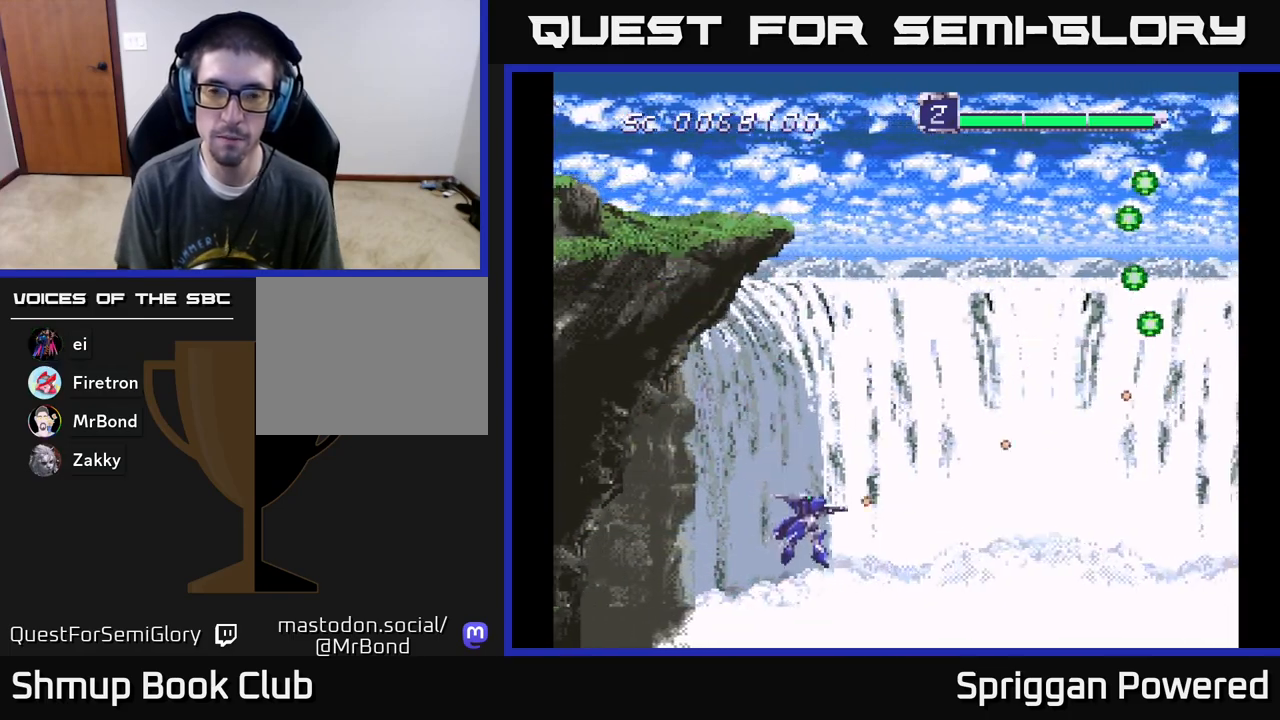
{"buttons": ["A", "DPAD_UP"], "events": [[50, "DPAD_DOWN", "up"], [67, "DPAD_LEFT", "down"], [83, "A", "down"], [133, "DPAD_UP", "down"], [167, "DPAD_LEFT", "up"], [183, "A", "up"], [300, "A", "down"], [383, "A", "up"], [483, "A", "down"]]}
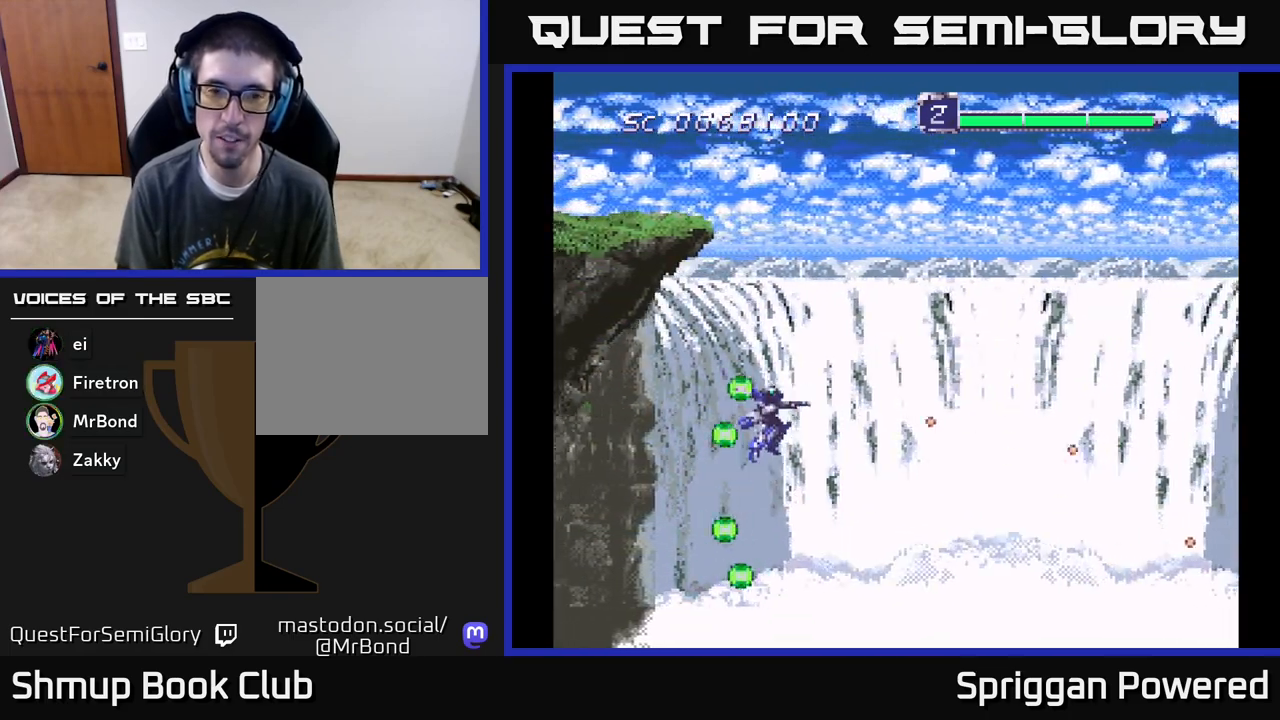
{"buttons": ["DPAD_LEFT"], "events": [[100, "A", "up"], [167, "A", "down"], [267, "A", "up"], [333, "DPAD_LEFT", "down"], [350, "A", "down"], [367, "DPAD_UP", "up"], [450, "A", "up"]]}
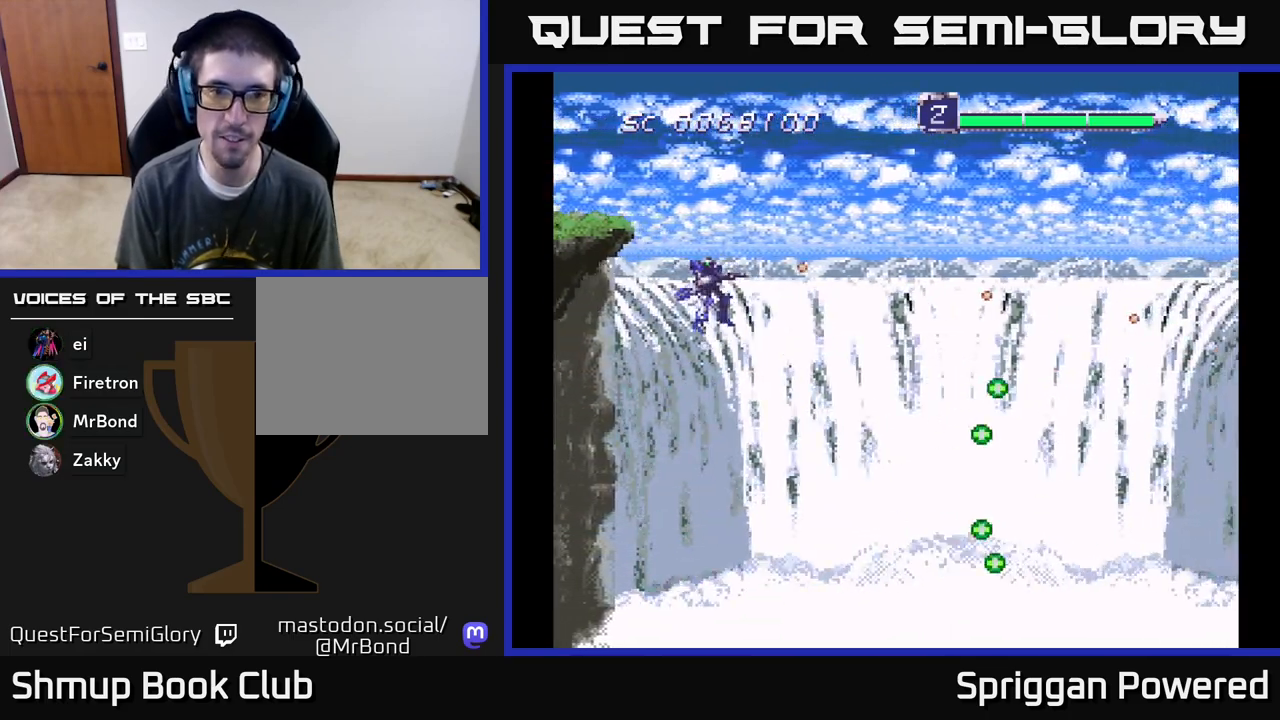
{"buttons": ["A"], "events": [[17, "A", "down"], [17, "DPAD_DOWN", "down"], [17, "DPAD_LEFT", "up"], [100, "DPAD_RIGHT", "down"], [150, "A", "up"], [217, "A", "down"], [233, "DPAD_RIGHT", "up"], [317, "DPAD_DOWN", "up"], [317, "DPAD_RIGHT", "down"], [333, "A", "up"], [350, "DPAD_RIGHT", "up"], [417, "A", "down"]]}
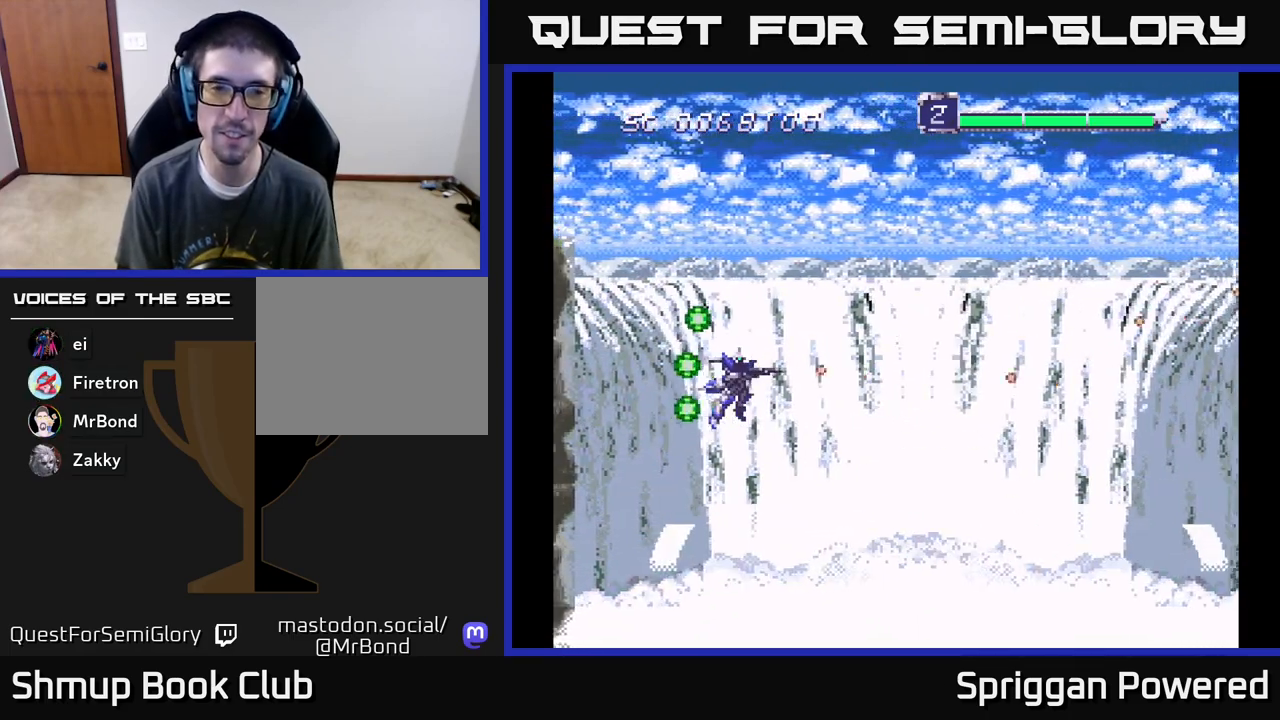
{"buttons": [], "events": [[17, "A", "up"], [133, "A", "down"], [217, "A", "up"]]}
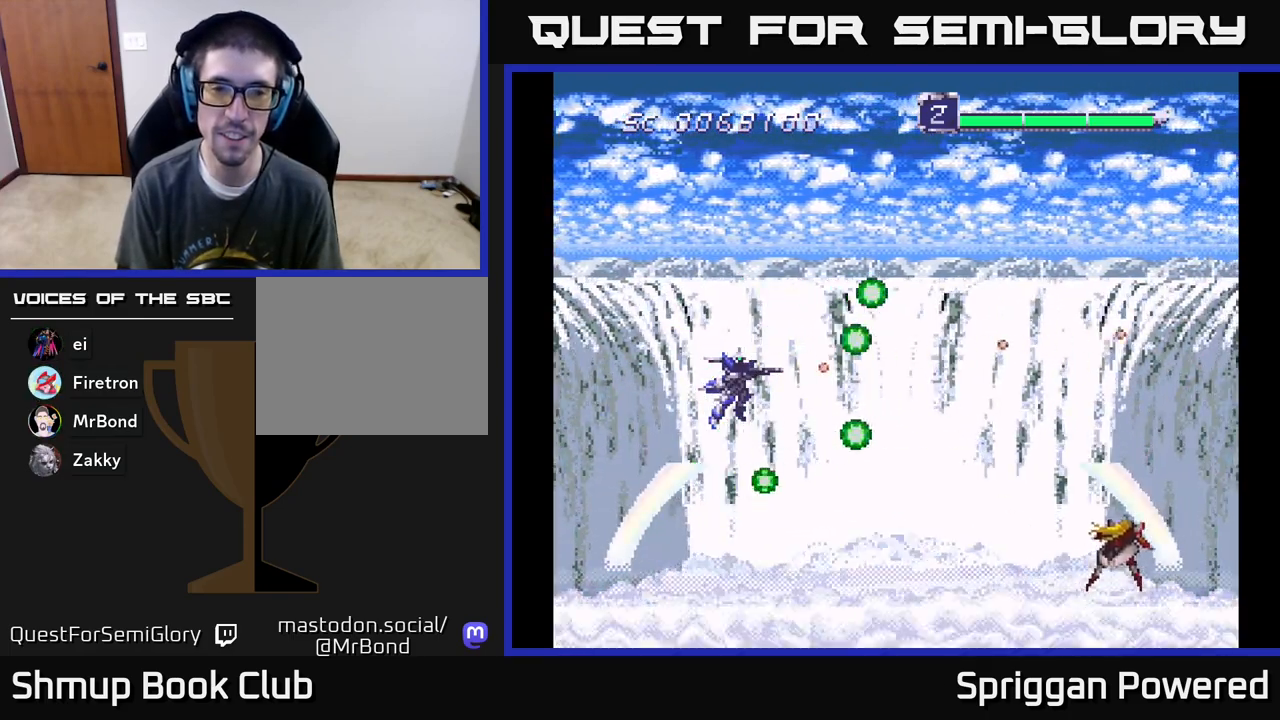
{"buttons": ["DPAD_UP", "DPAD_RIGHT"], "events": [[267, "A", "down"], [333, "DPAD_RIGHT", "down"], [350, "A", "up"], [417, "A", "down"], [500, "A", "up"], [500, "DPAD_UP", "down"]]}
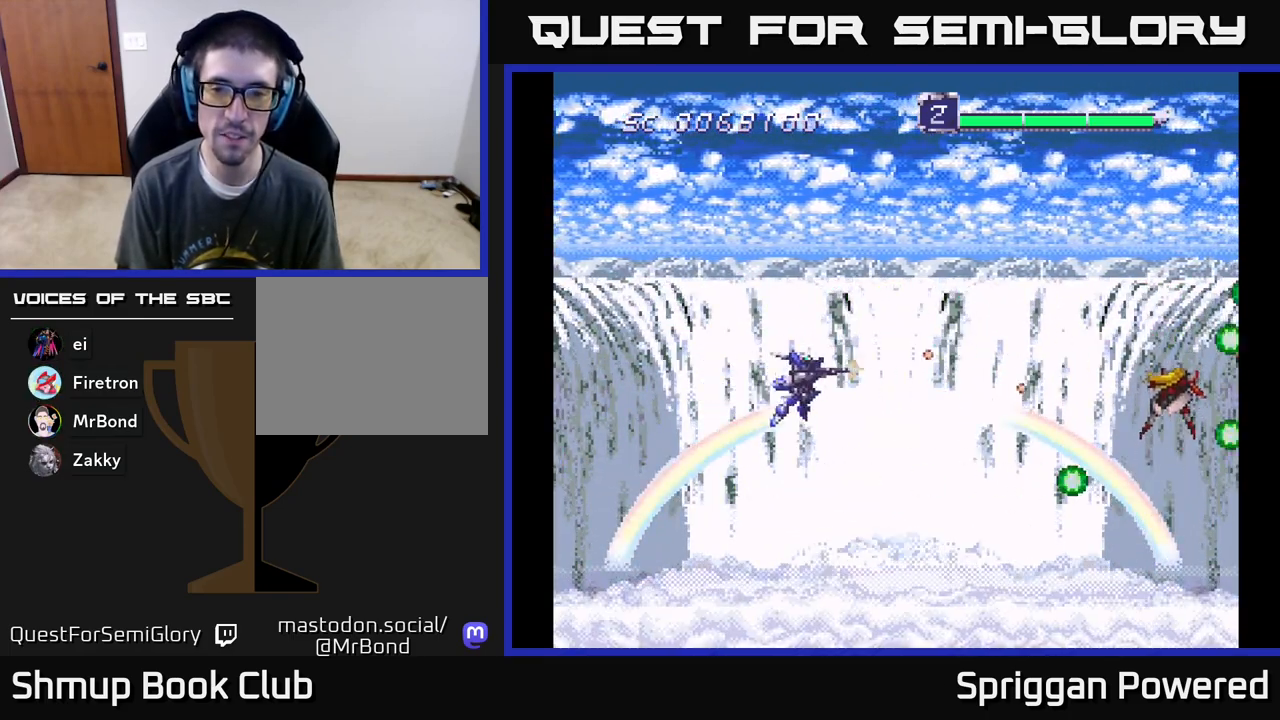
{"buttons": [], "events": [[100, "DPAD_UP", "up"], [117, "A", "down"], [217, "A", "up"], [350, "DPAD_DOWN", "down"], [367, "DPAD_RIGHT", "up"], [500, "DPAD_DOWN", "up"]]}